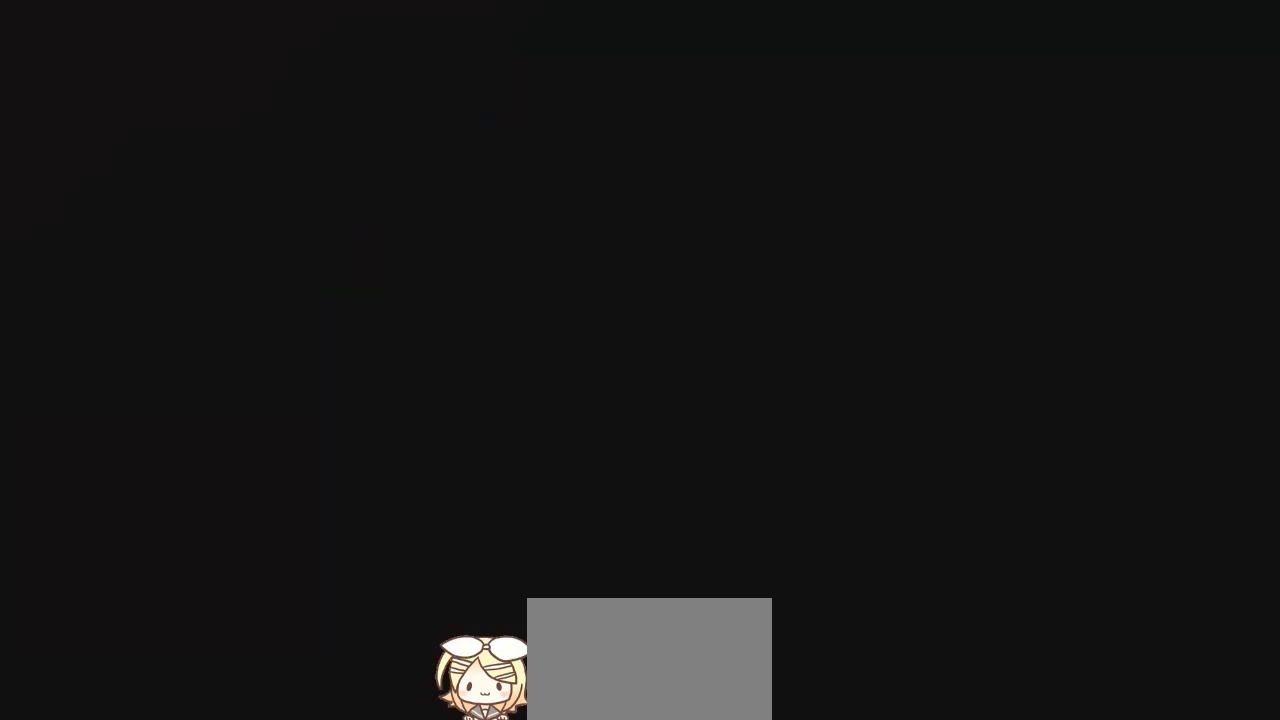
Gameplay with a controller (PlayStation layout); each line is a JSON object with the inputs held at the frame after it. "events" lists button and stick changes between this image and that frame as [ms after this image, input, new state], when the widget could be followed in between. Not read: left_stick right_stick.
{"buttons": [], "events": []}
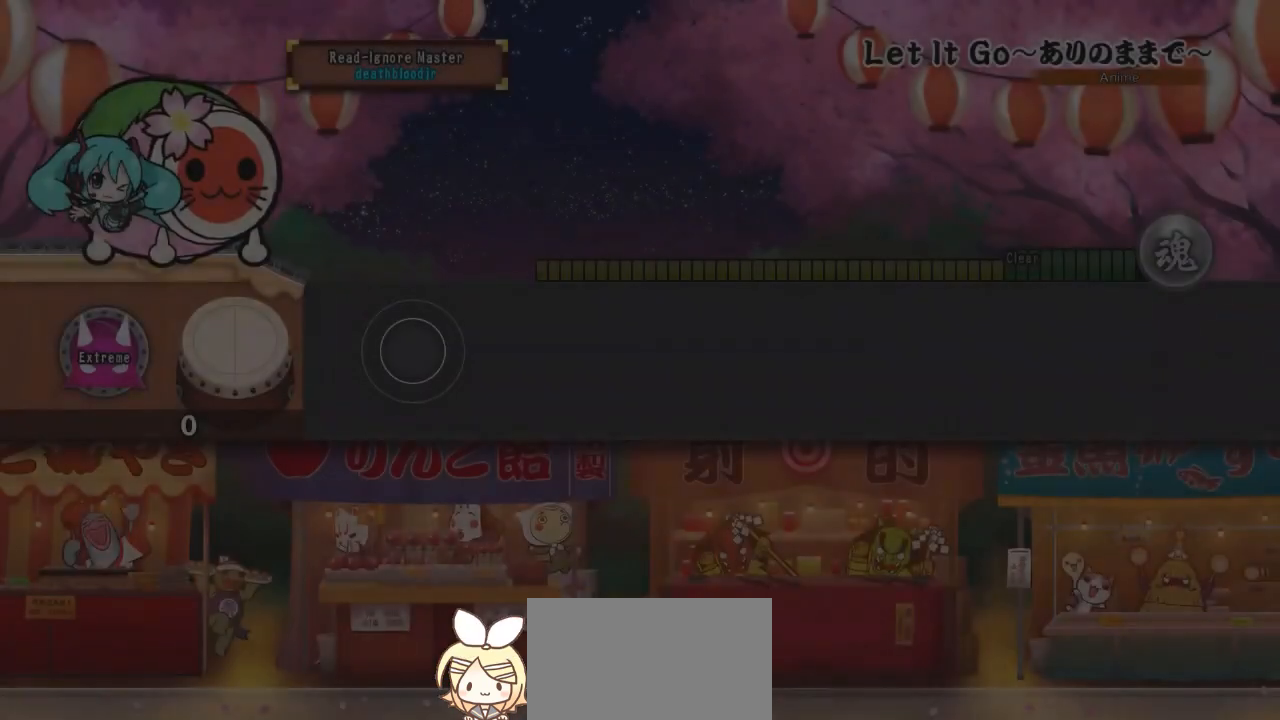
{"buttons": [], "events": []}
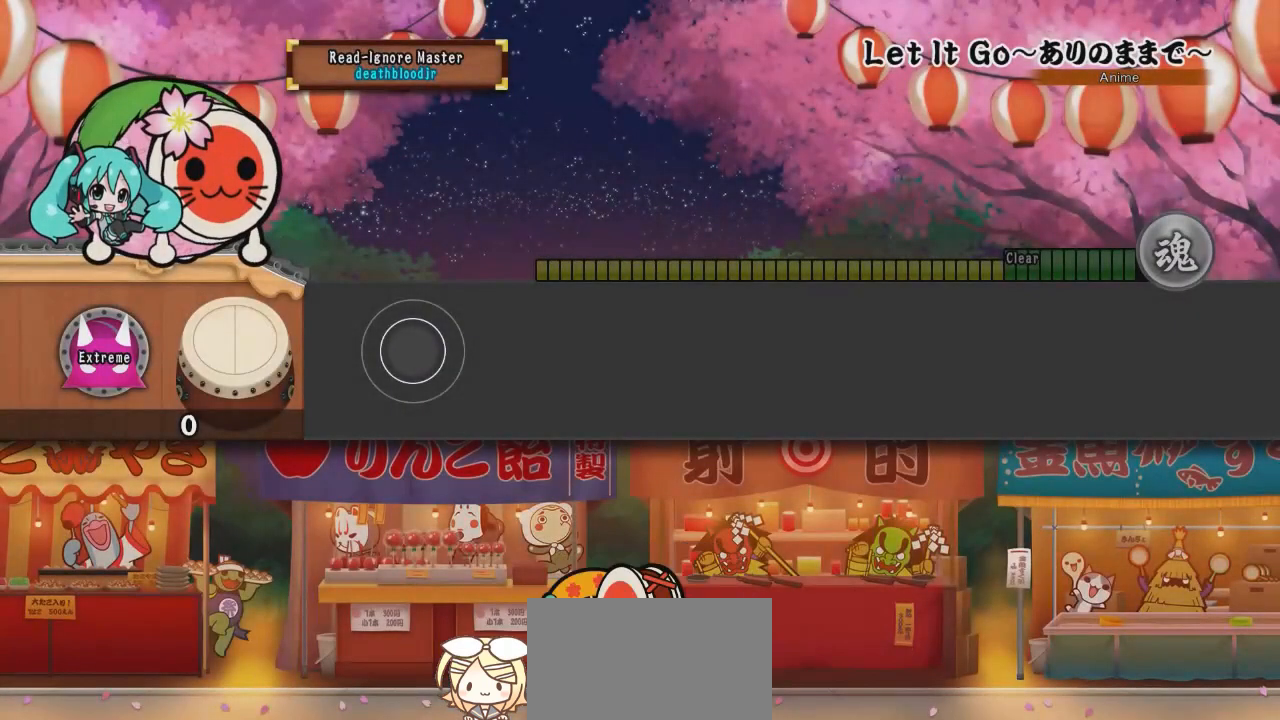
{"buttons": [], "events": []}
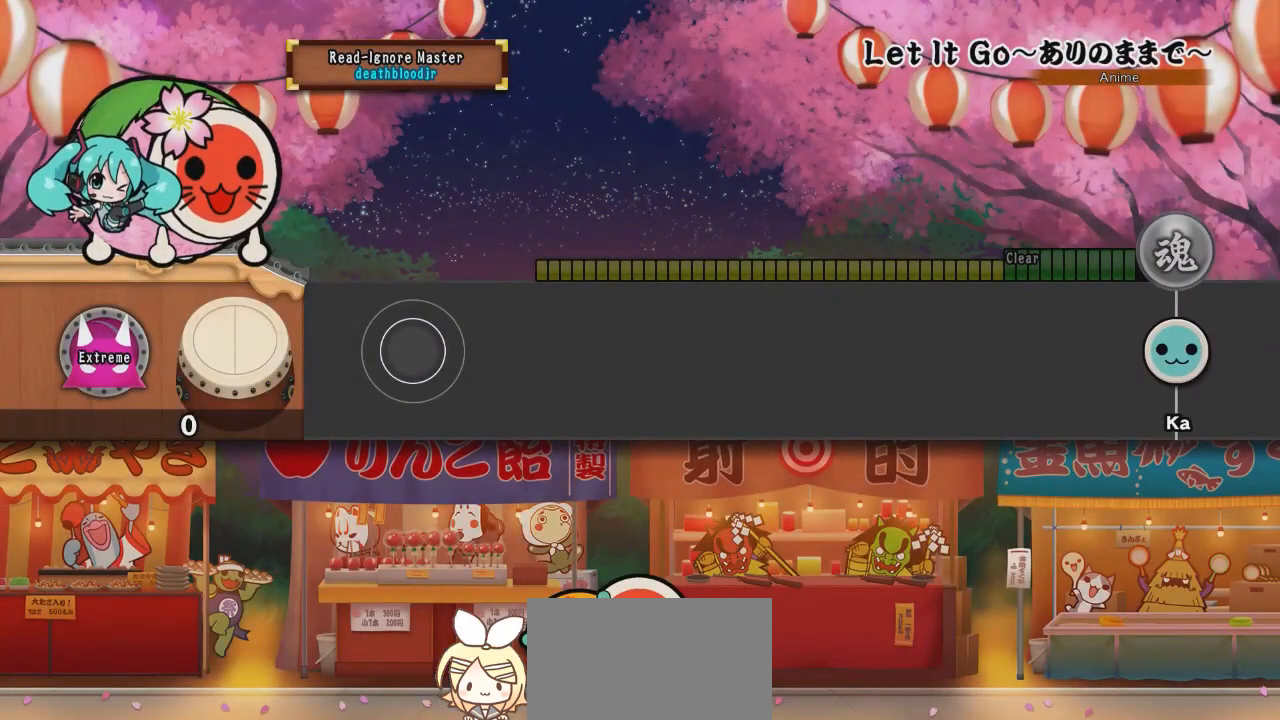
{"buttons": [], "events": []}
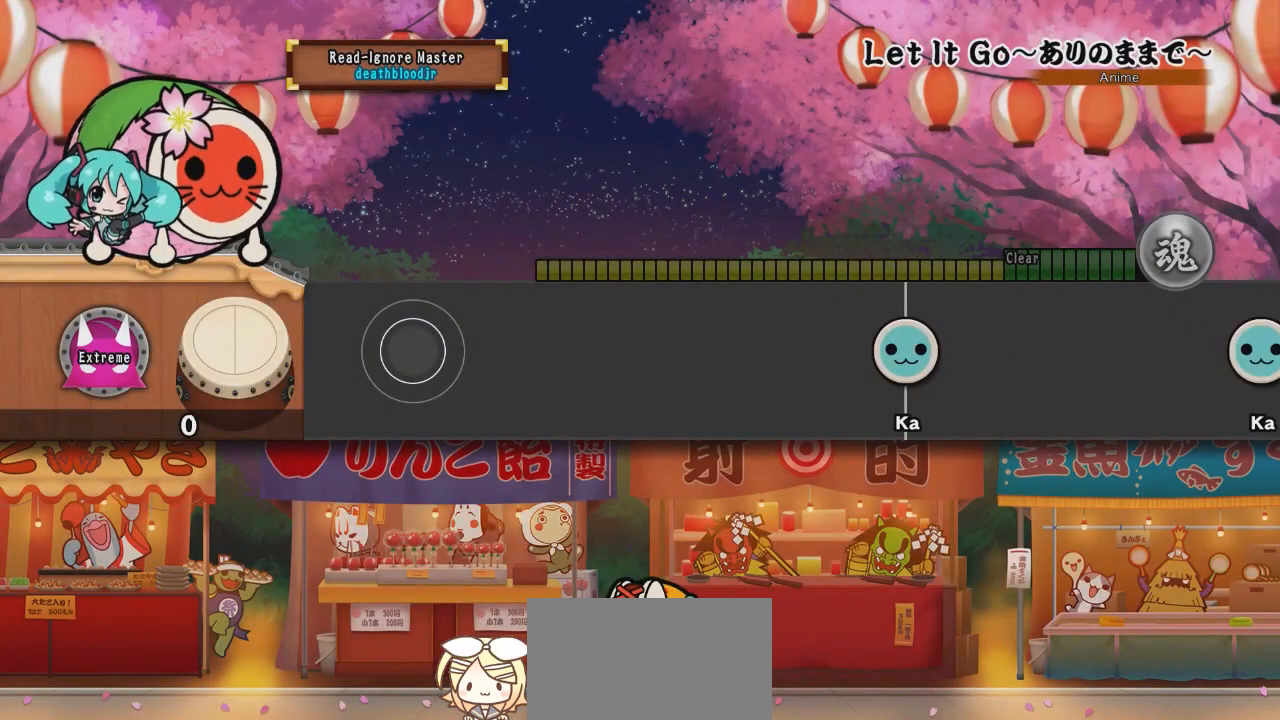
{"buttons": [], "events": []}
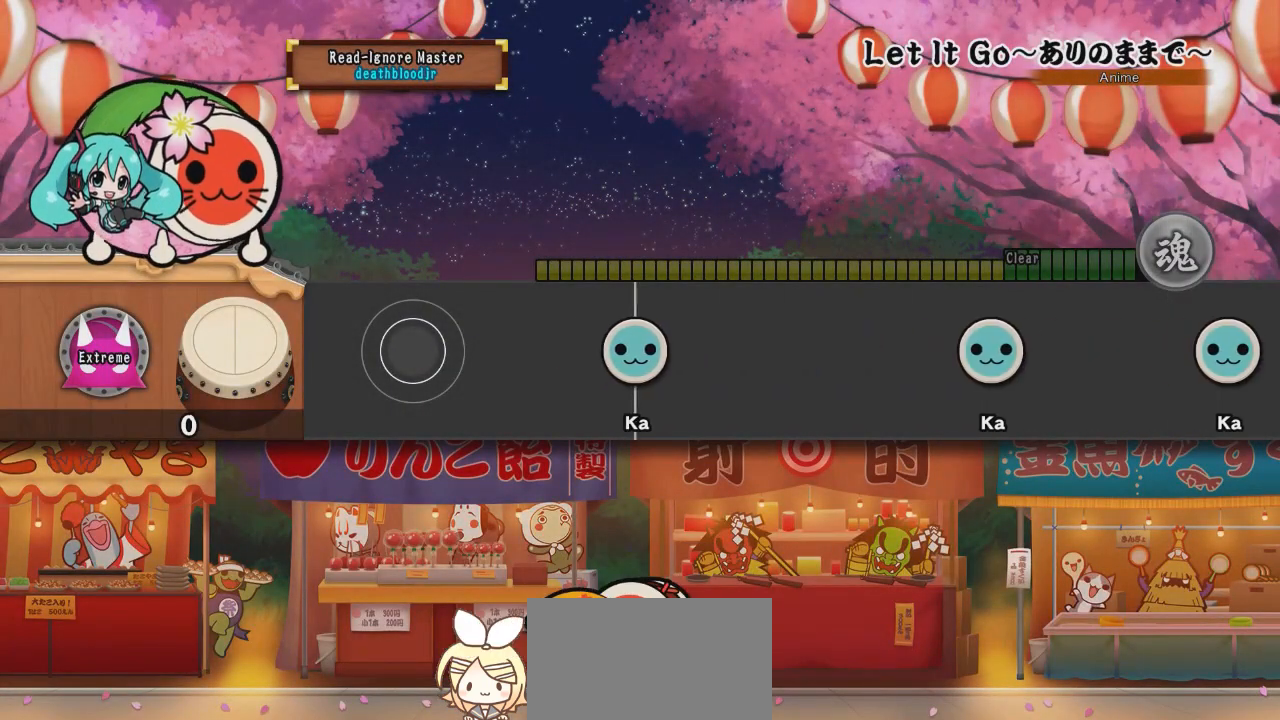
{"buttons": ["TRIANGLE"], "events": [[434, "TRIANGLE", "down"]]}
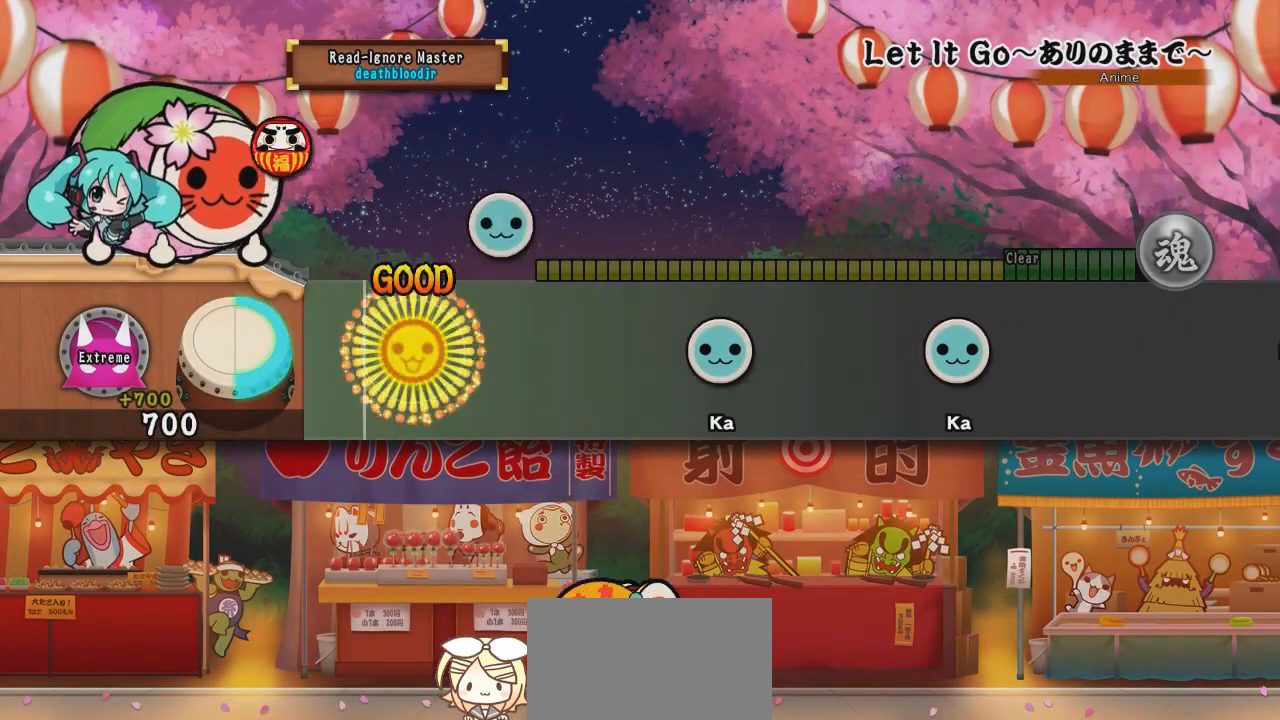
{"buttons": [], "events": [[100, "TRIANGLE", "up"]]}
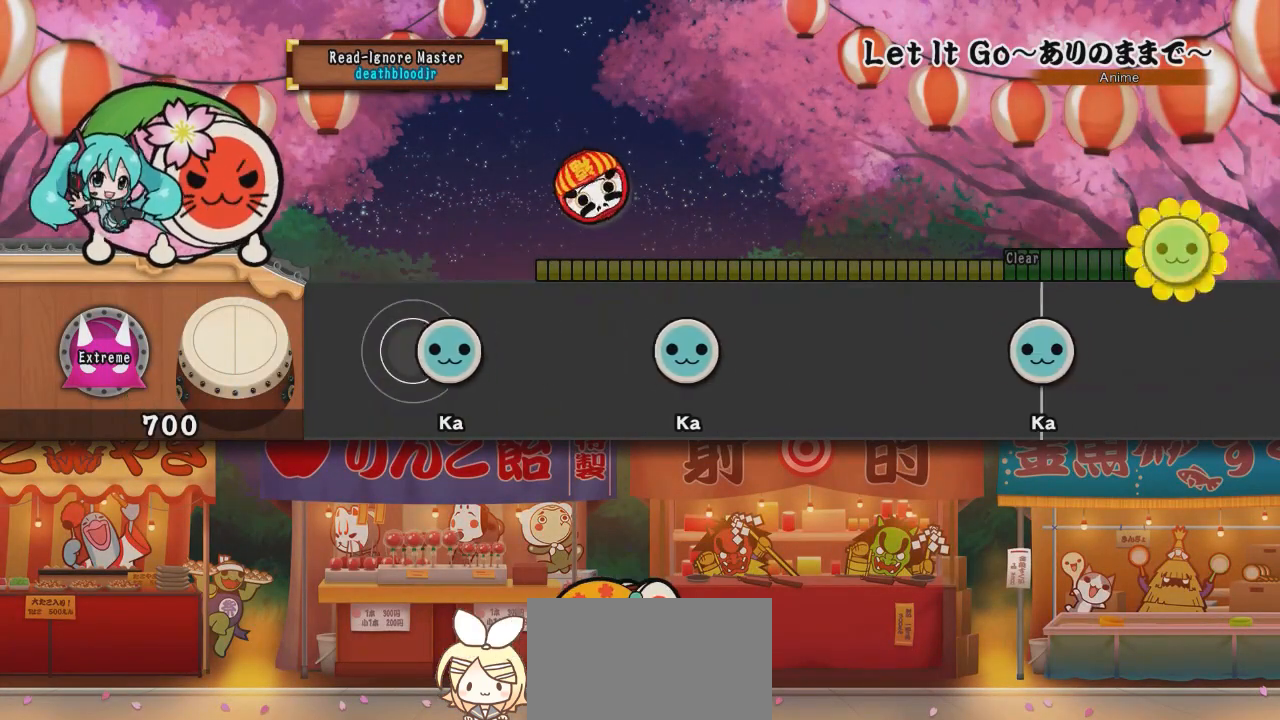
{"buttons": [], "events": [[66, "TRIANGLE", "down"], [283, "TRIANGLE", "up"]]}
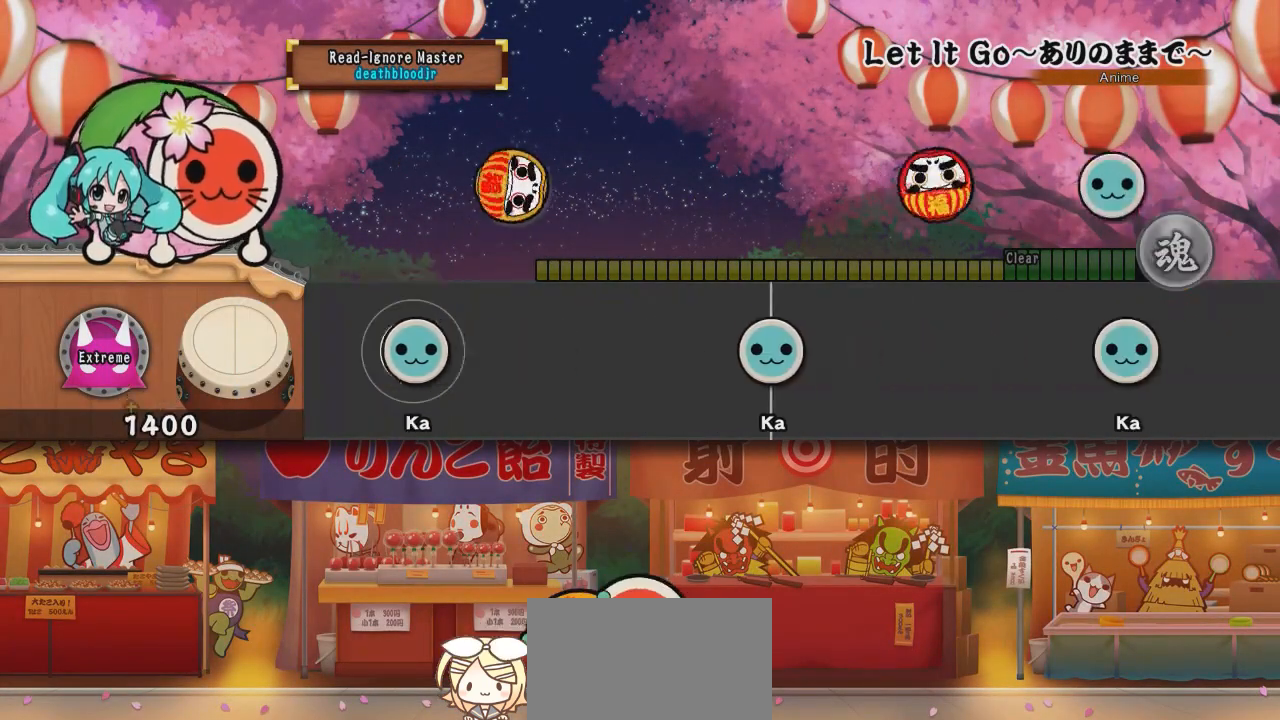
{"buttons": [], "events": [[17, "TRIANGLE", "down"], [184, "TRIANGLE", "up"]]}
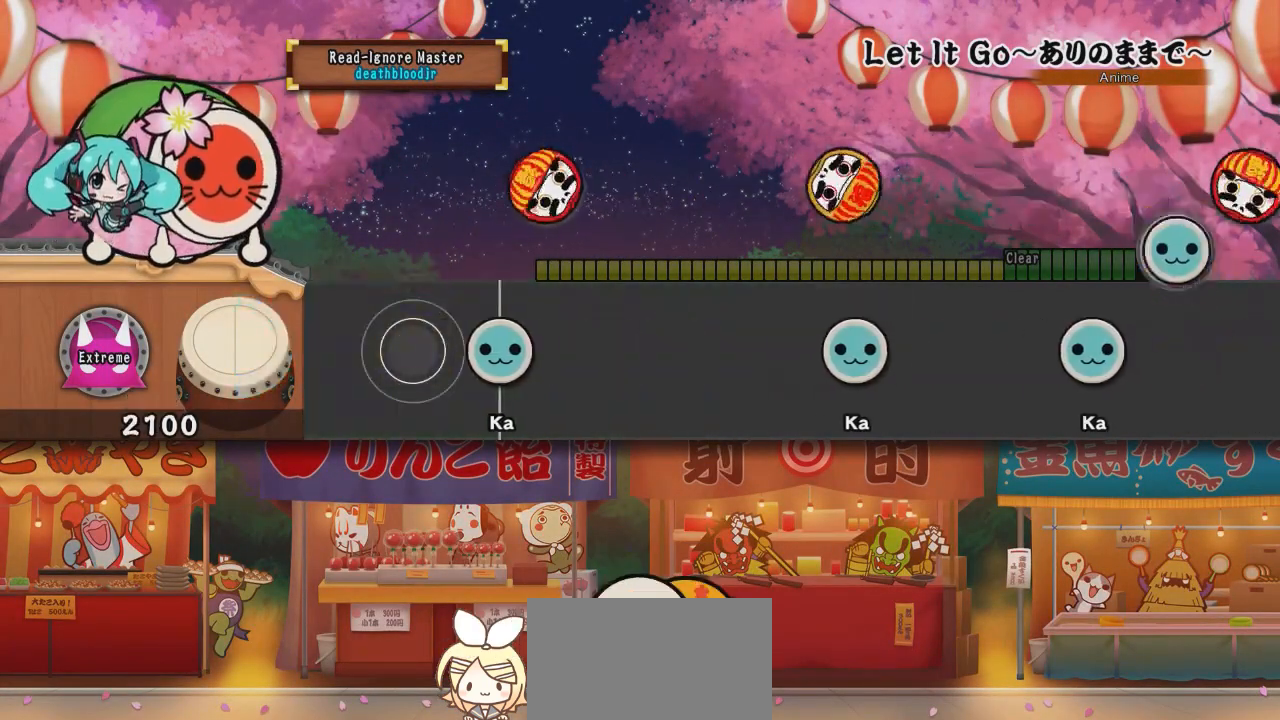
{"buttons": [], "events": [[167, "TRIANGLE", "down"], [384, "TRIANGLE", "up"]]}
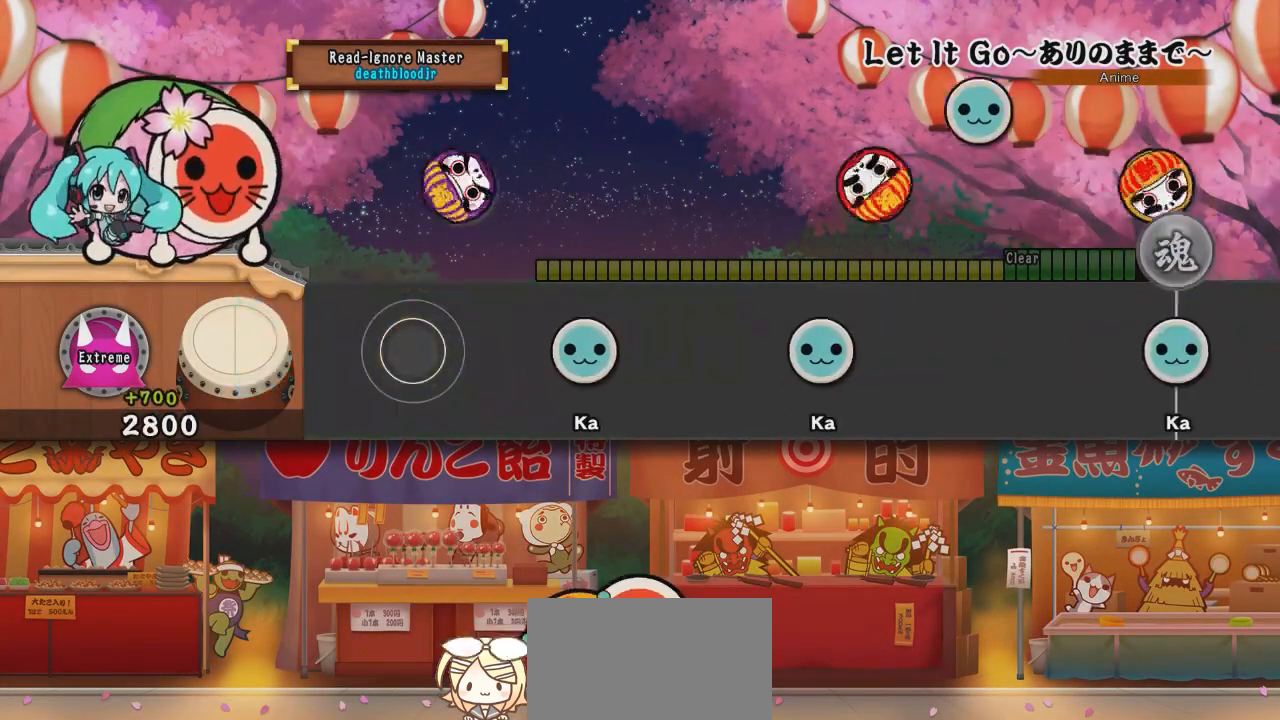
{"buttons": ["TRIANGLE"], "events": [[334, "TRIANGLE", "down"]]}
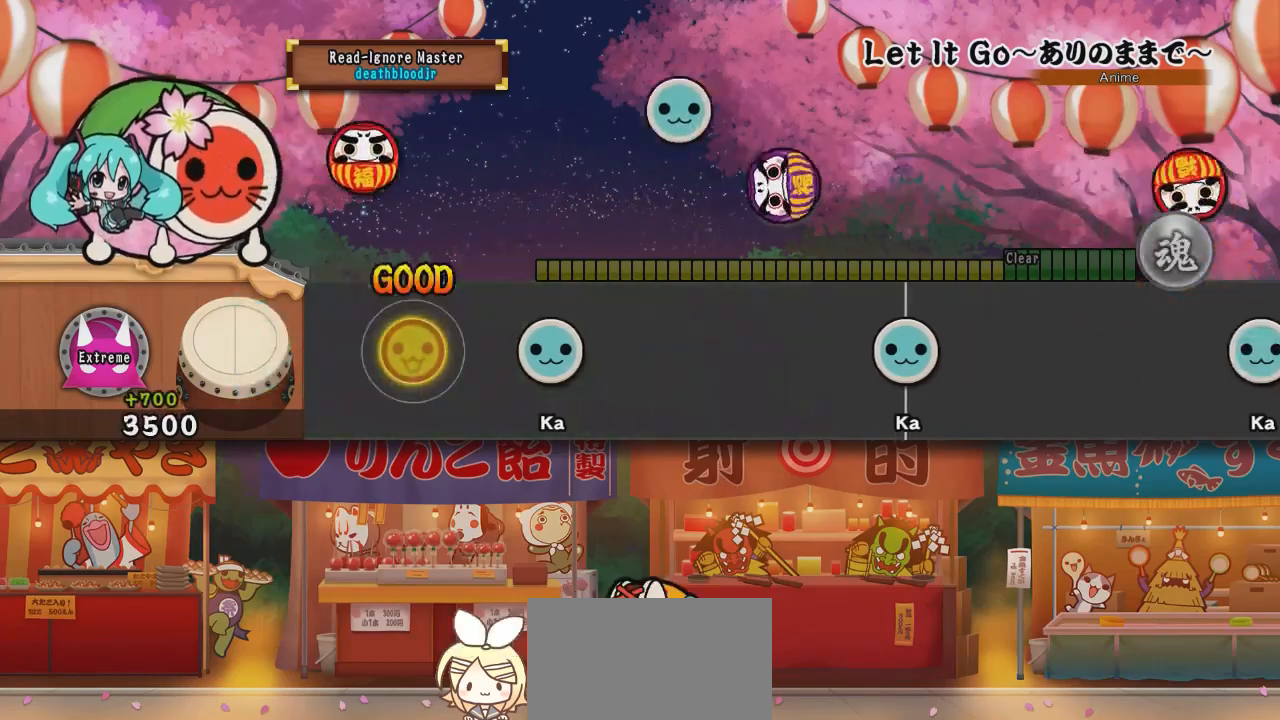
{"buttons": [], "events": [[66, "TRIANGLE", "up"], [266, "TRIANGLE", "down"], [500, "TRIANGLE", "up"]]}
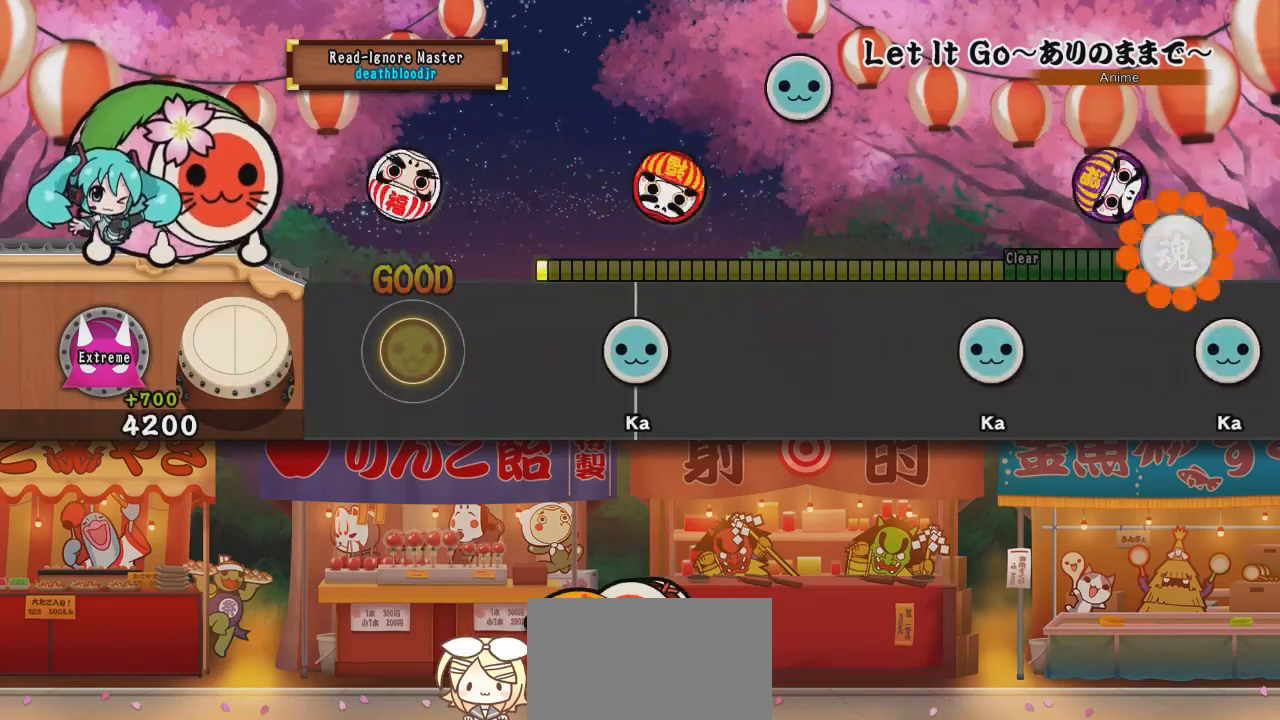
{"buttons": ["TRIANGLE"], "events": [[434, "TRIANGLE", "down"]]}
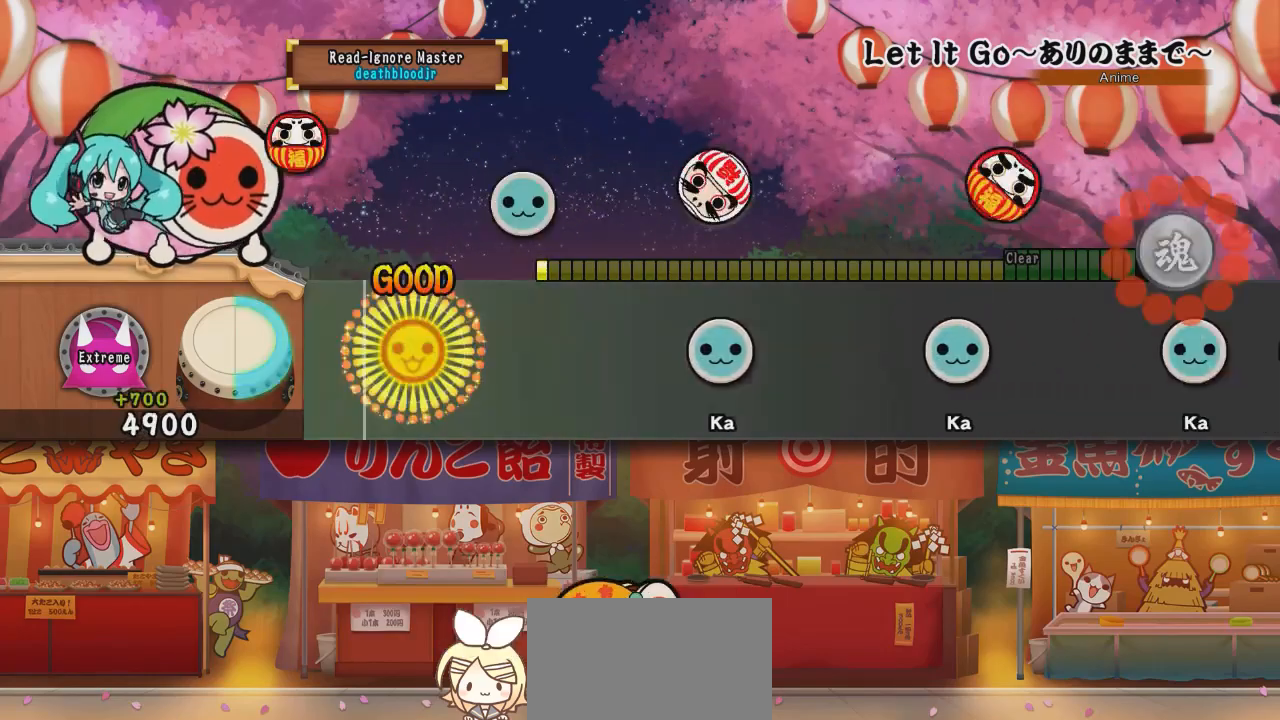
{"buttons": [], "events": [[151, "TRIANGLE", "up"]]}
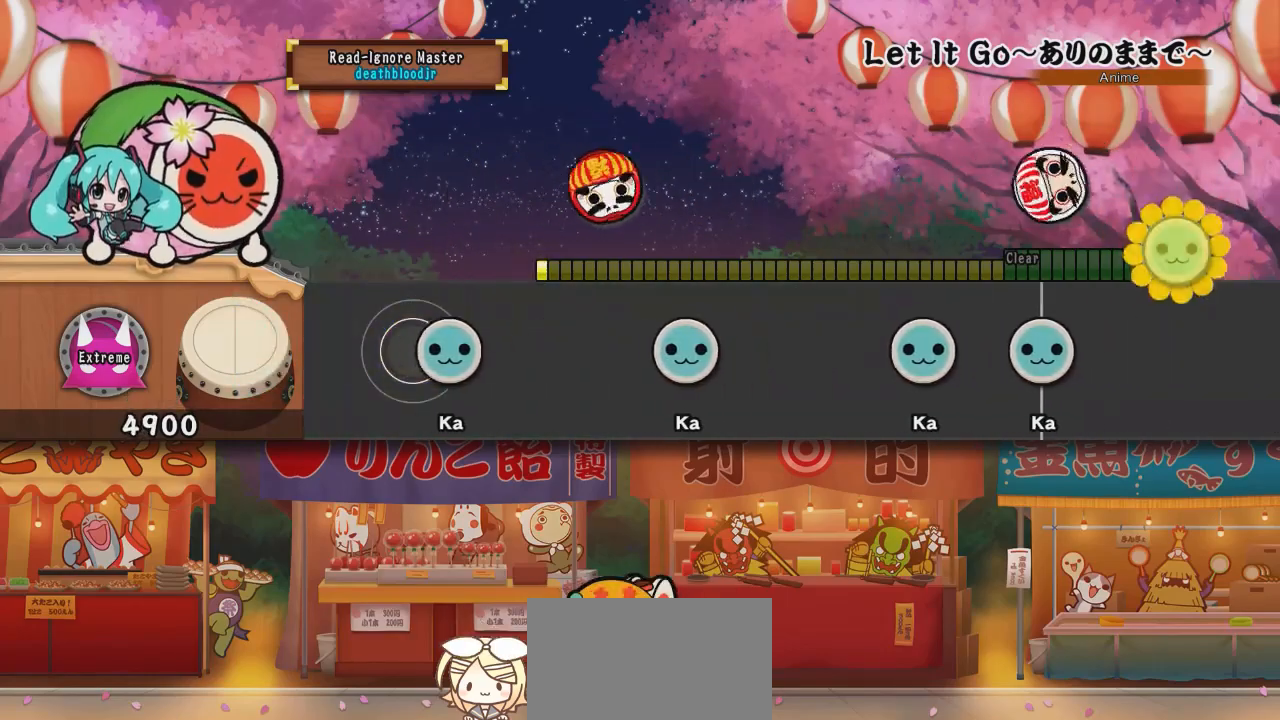
{"buttons": ["TRIANGLE"], "events": [[67, "TRIANGLE", "down"], [284, "TRIANGLE", "up"], [501, "TRIANGLE", "down"]]}
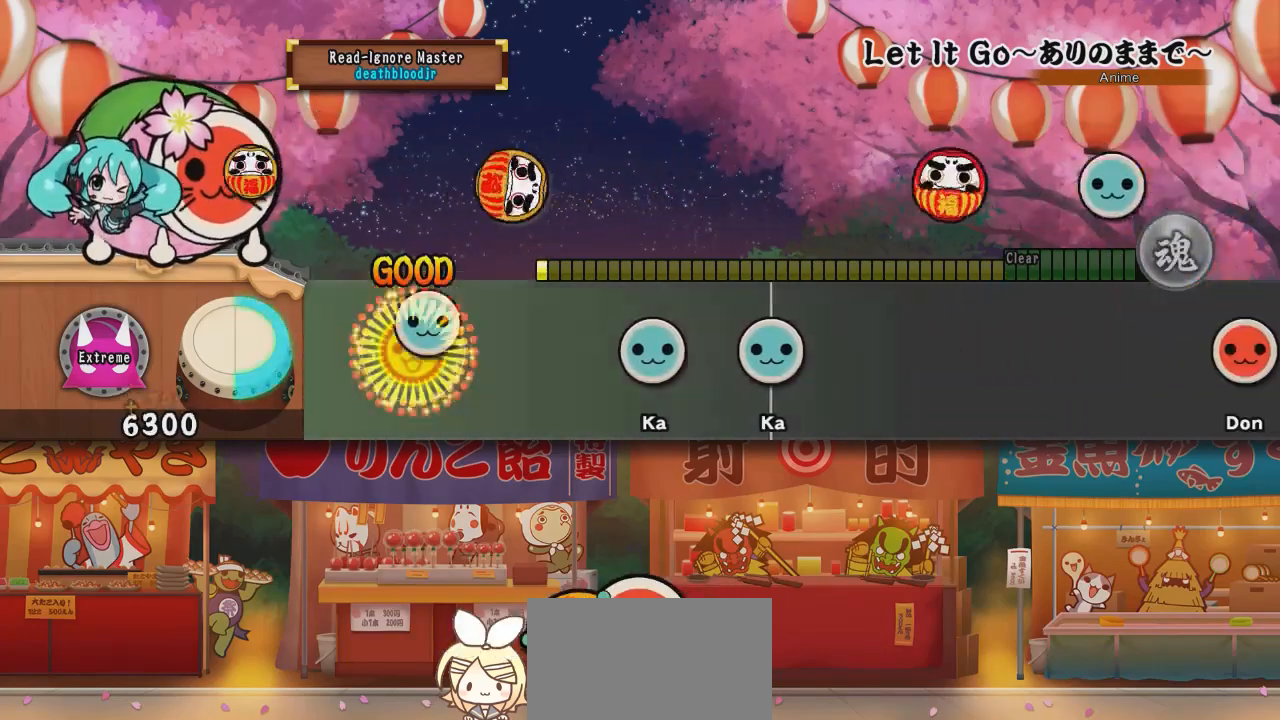
{"buttons": ["TRIANGLE"], "events": [[216, "TRIANGLE", "up"], [450, "TRIANGLE", "down"]]}
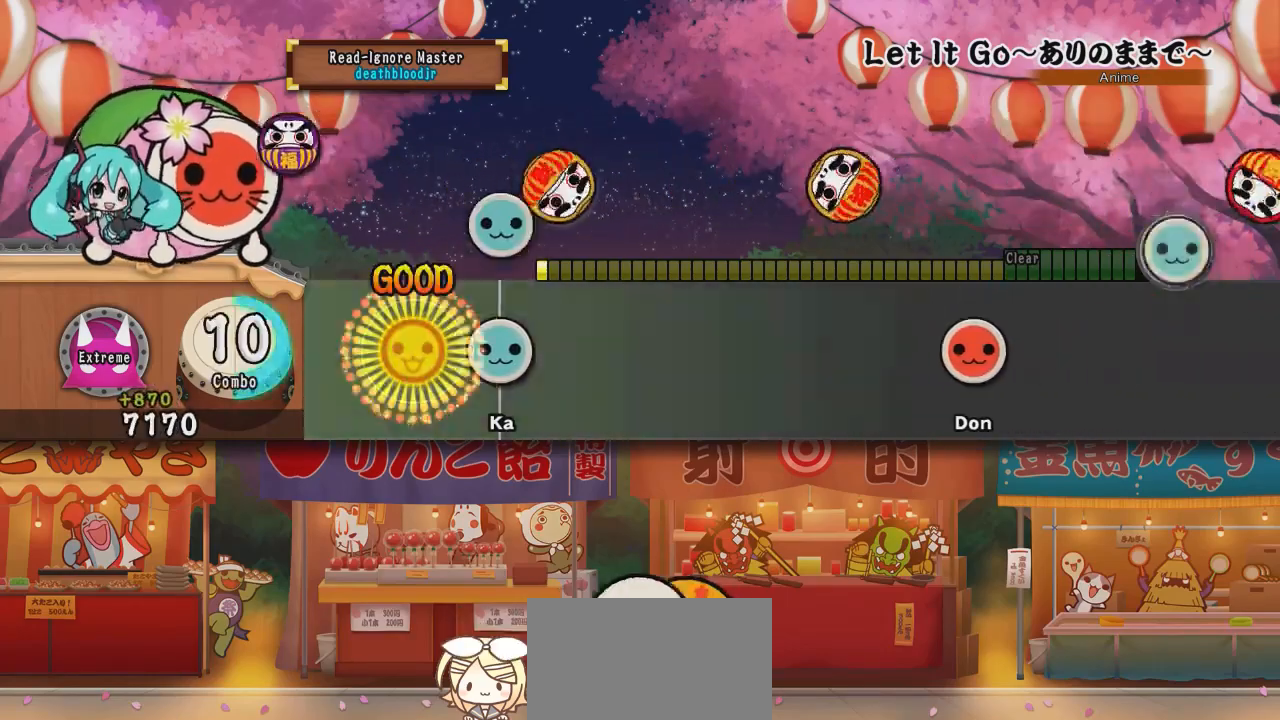
{"buttons": [], "events": [[67, "TRIANGLE", "up"], [167, "TRIANGLE", "down"], [334, "TRIANGLE", "up"]]}
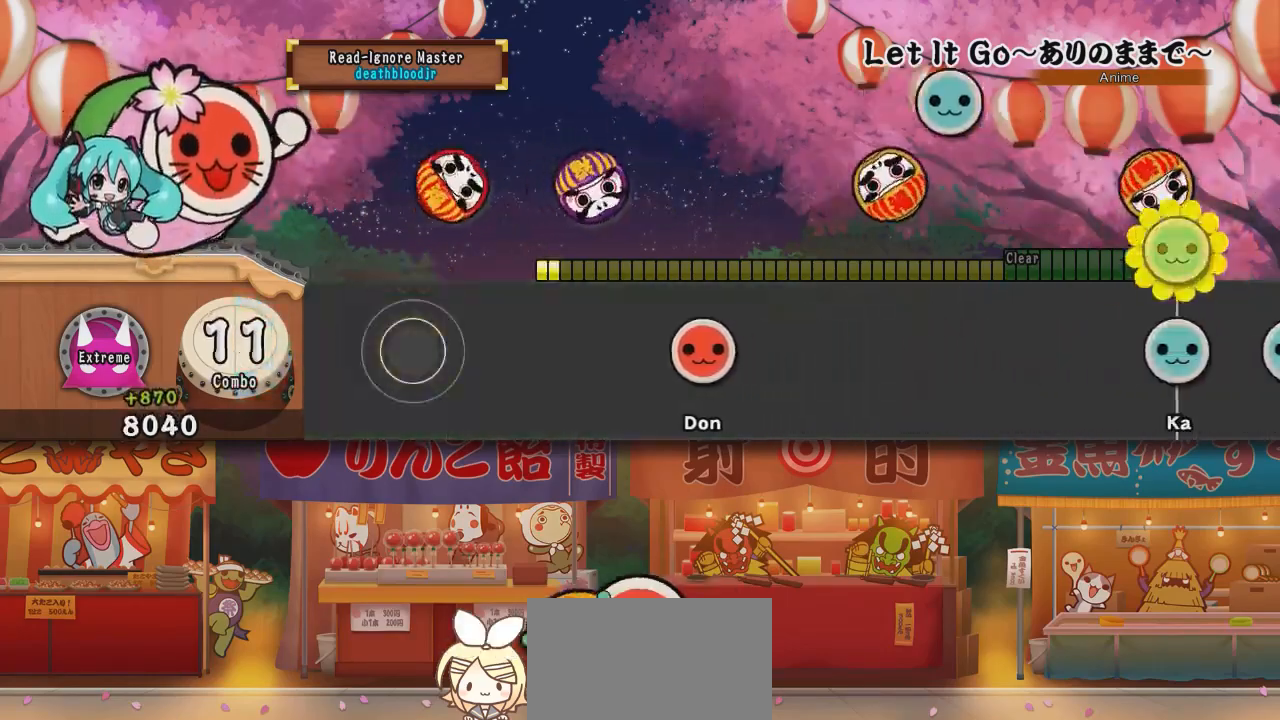
{"buttons": [], "events": []}
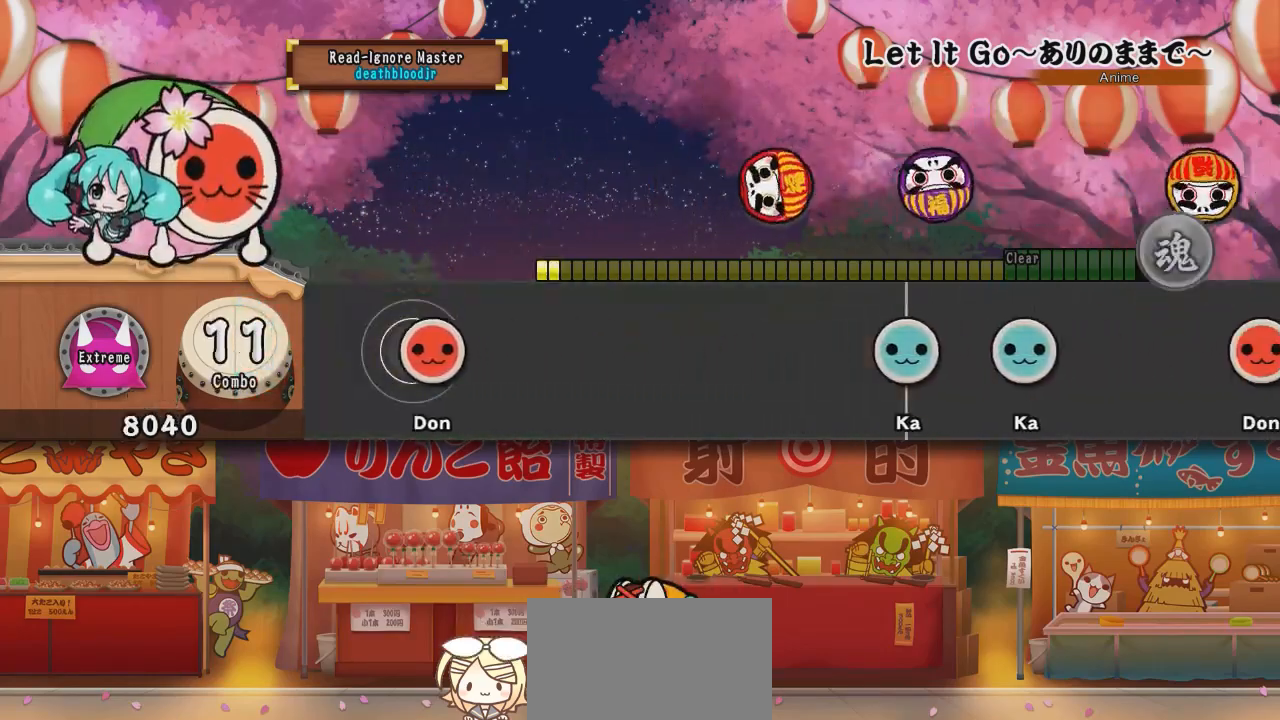
{"buttons": [], "events": [[50, "SQUARE", "down"], [217, "SQUARE", "up"]]}
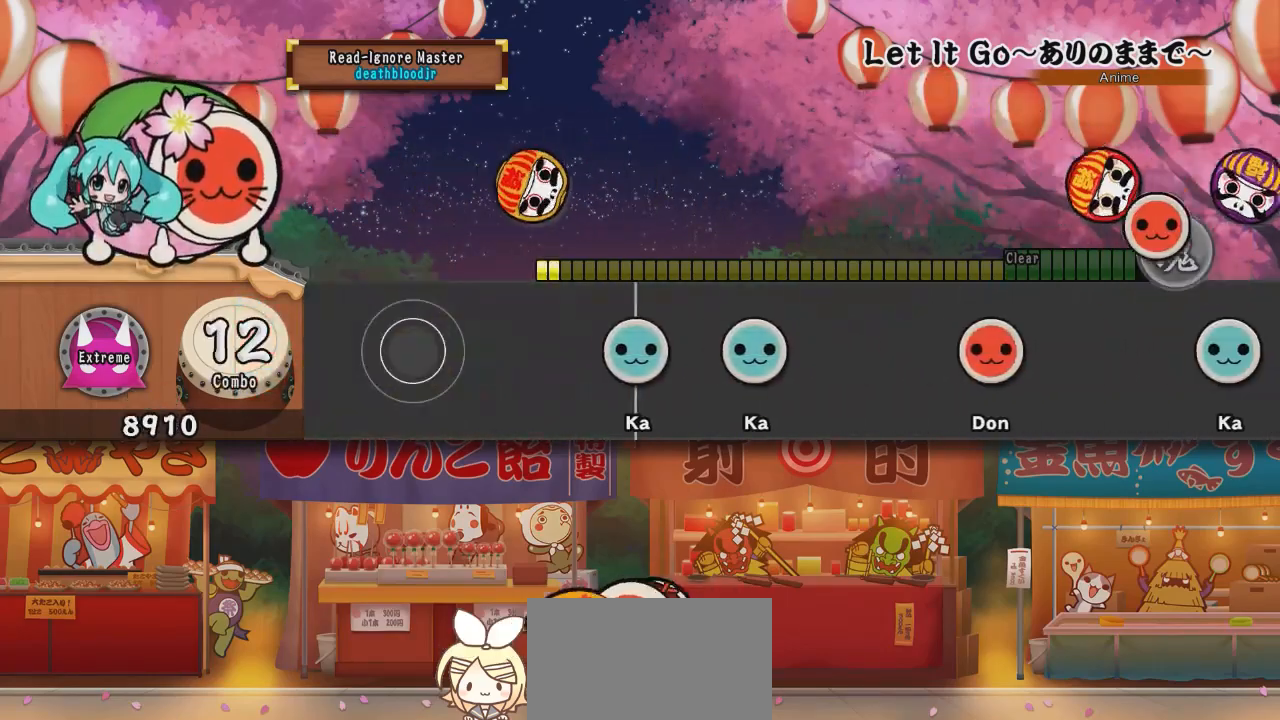
{"buttons": ["TRIANGLE"], "events": [[417, "TRIANGLE", "down"]]}
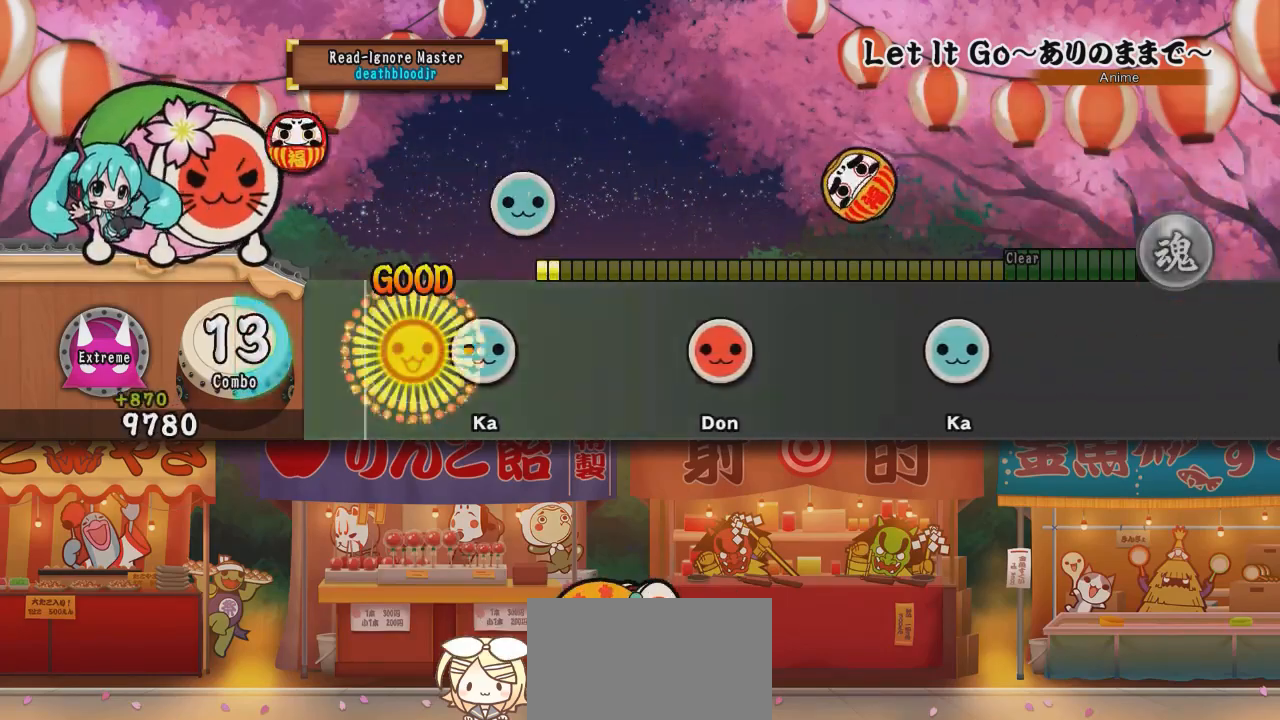
{"buttons": [], "events": [[67, "TRIANGLE", "up"], [133, "TRIANGLE", "down"], [334, "TRIANGLE", "up"]]}
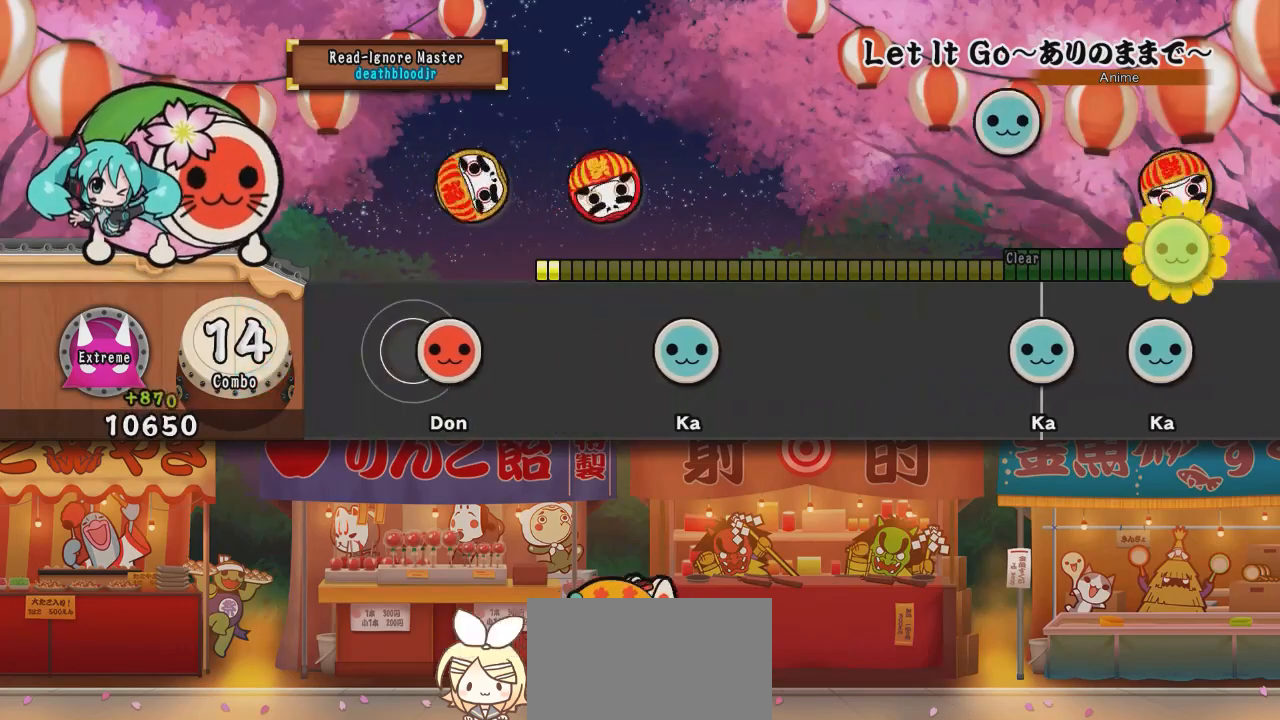
{"buttons": ["TRIANGLE"], "events": [[84, "SQUARE", "down"], [301, "SQUARE", "up"], [501, "TRIANGLE", "down"]]}
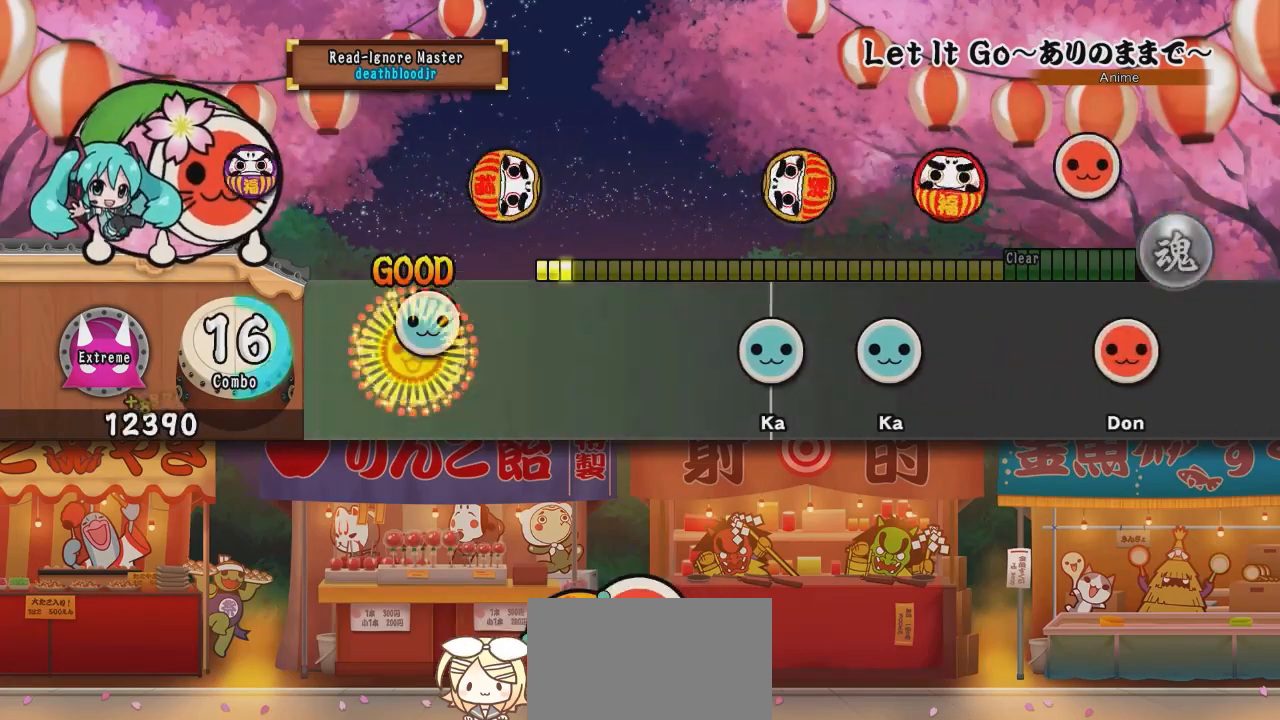
{"buttons": [], "events": [[234, "TRIANGLE", "up"]]}
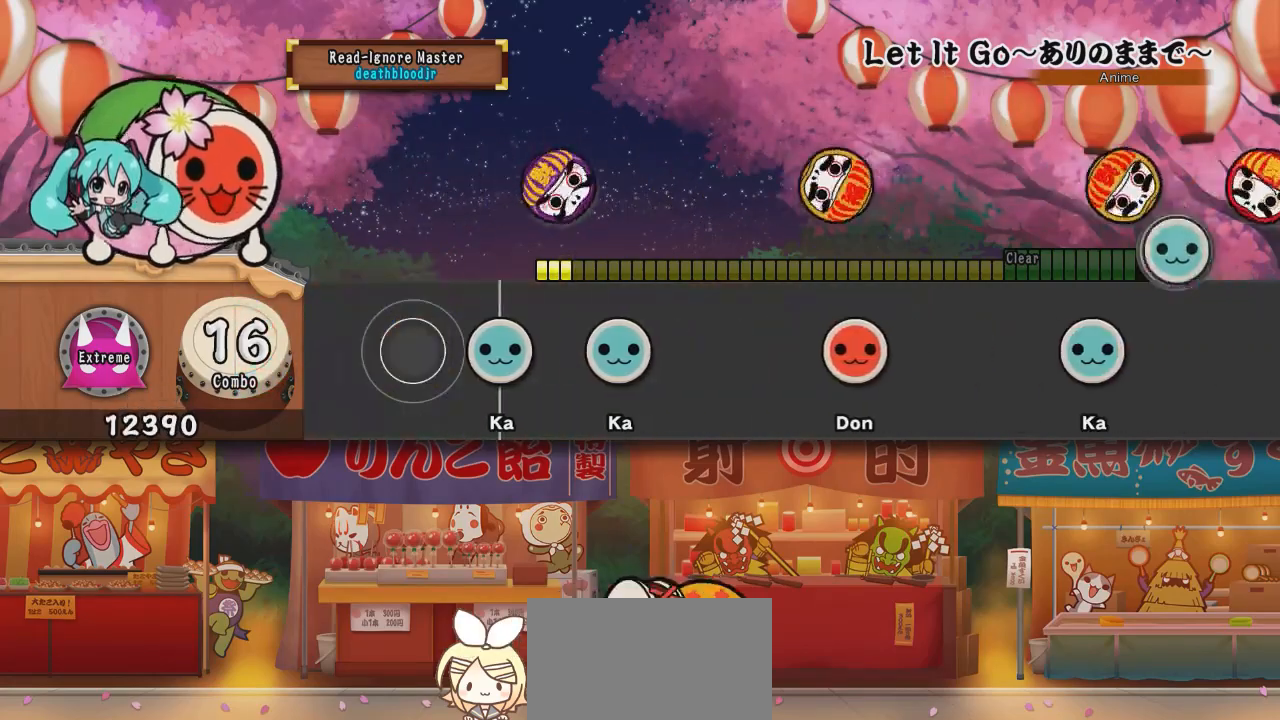
{"buttons": ["TRIANGLE"], "events": [[183, "TRIANGLE", "down"], [300, "TRIANGLE", "up"], [400, "TRIANGLE", "down"]]}
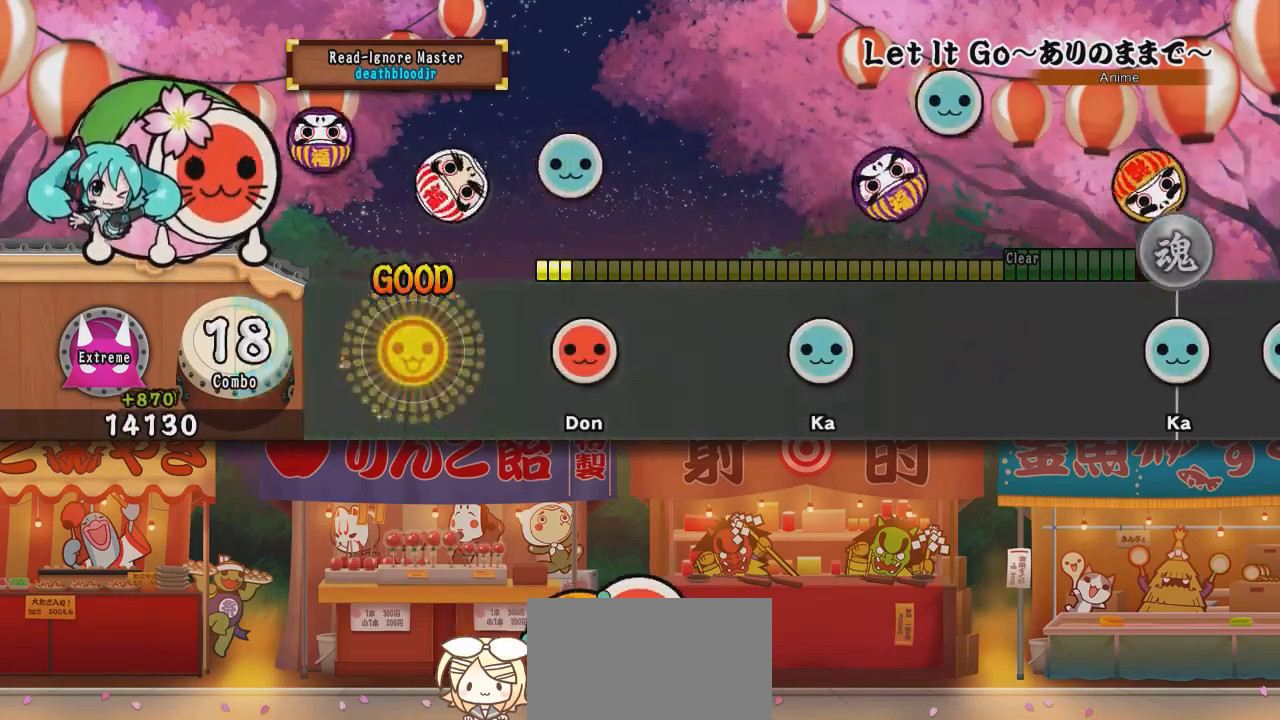
{"buttons": ["SQUARE"], "events": [[83, "TRIANGLE", "up"], [300, "SQUARE", "down"]]}
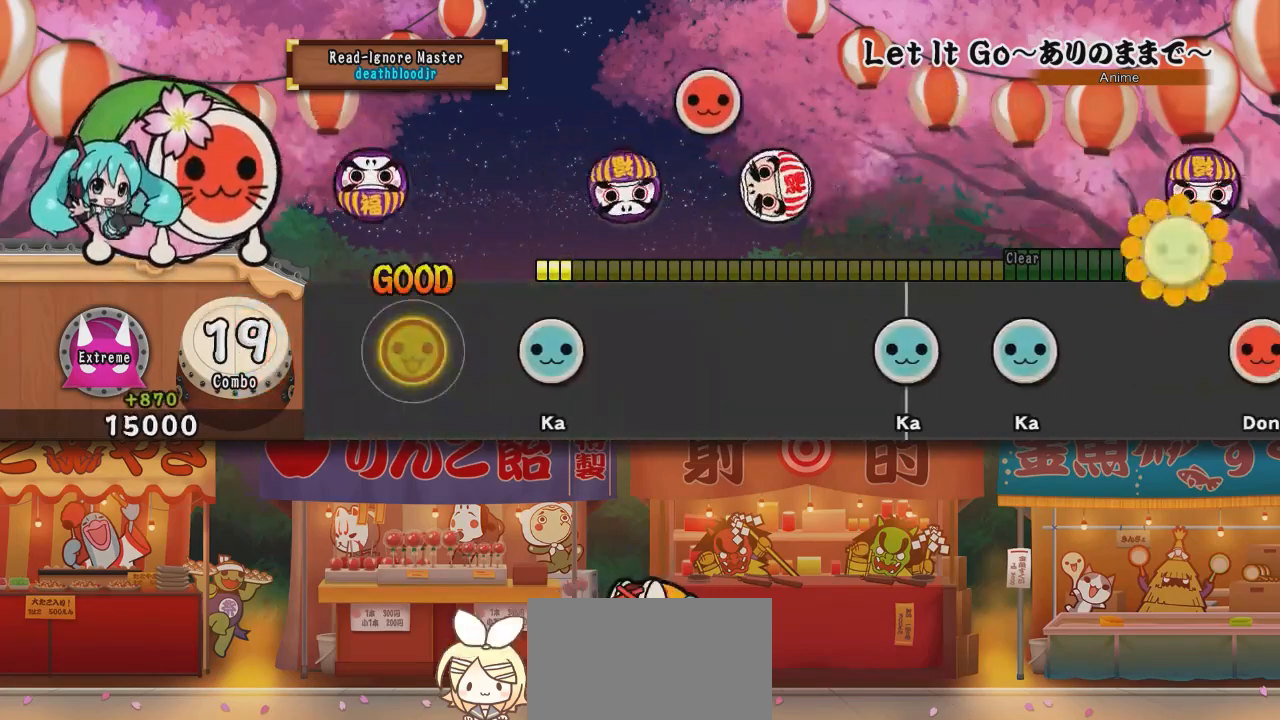
{"buttons": [], "events": [[33, "SQUARE", "up"], [250, "TRIANGLE", "down"], [467, "TRIANGLE", "up"]]}
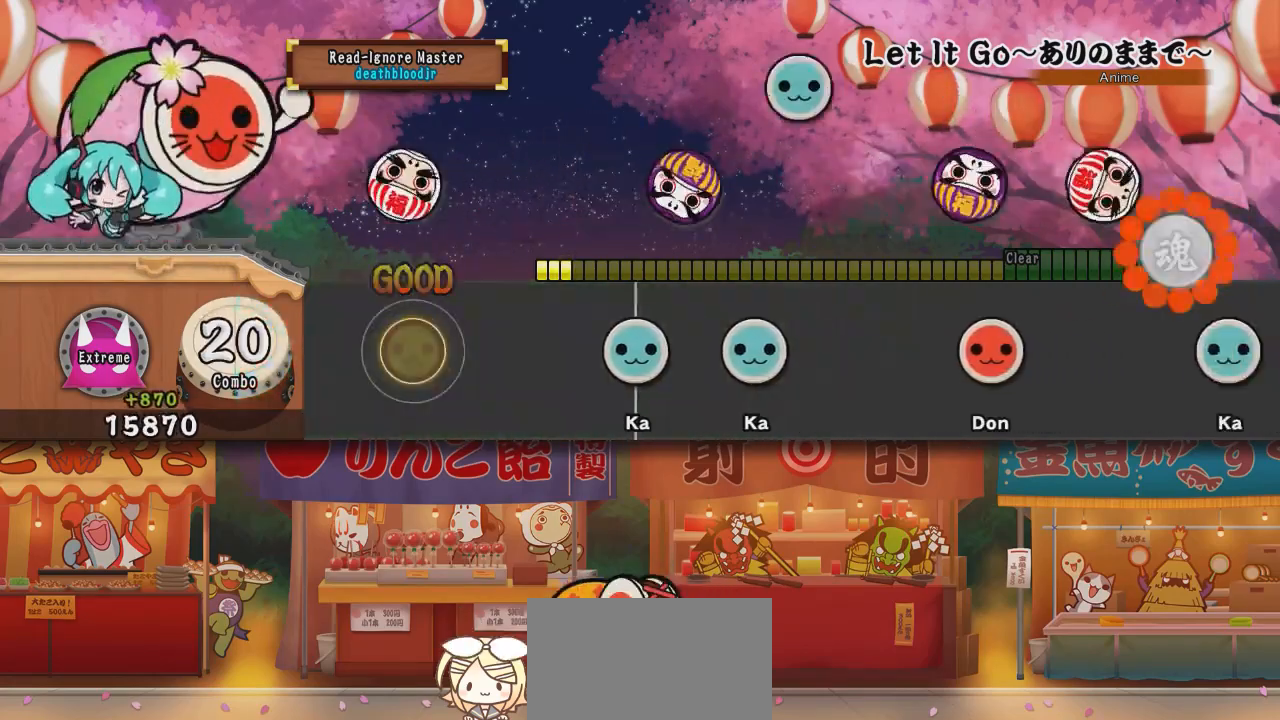
{"buttons": ["TRIANGLE"], "events": [[417, "TRIANGLE", "down"]]}
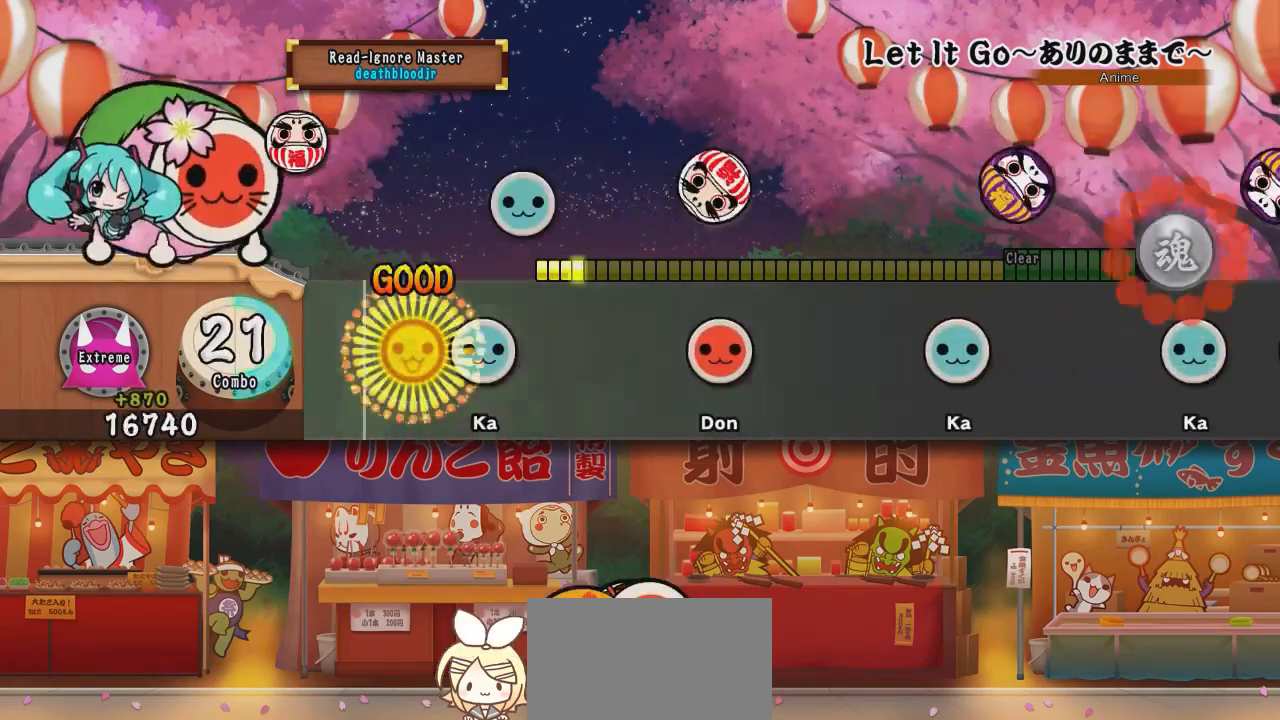
{"buttons": [], "events": [[50, "TRIANGLE", "up"], [133, "TRIANGLE", "down"], [316, "TRIANGLE", "up"]]}
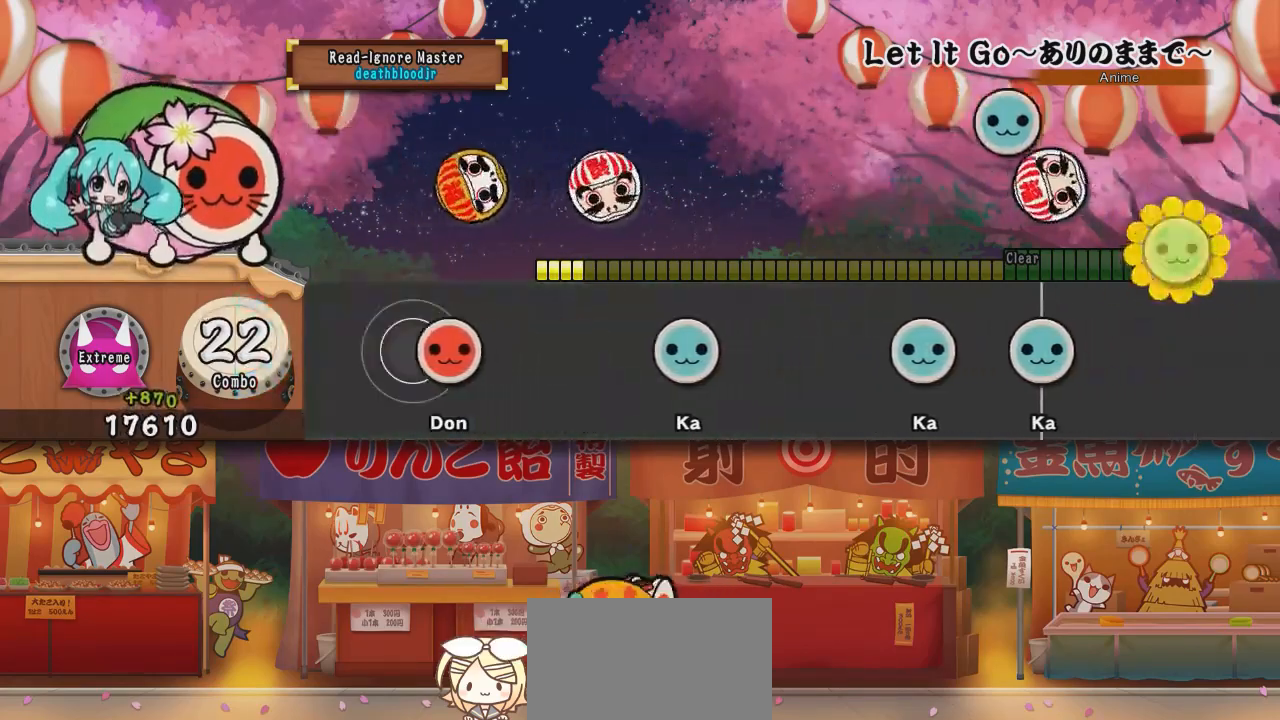
{"buttons": ["TRIANGLE"], "events": [[67, "SQUARE", "down"], [267, "SQUARE", "up"], [484, "TRIANGLE", "down"]]}
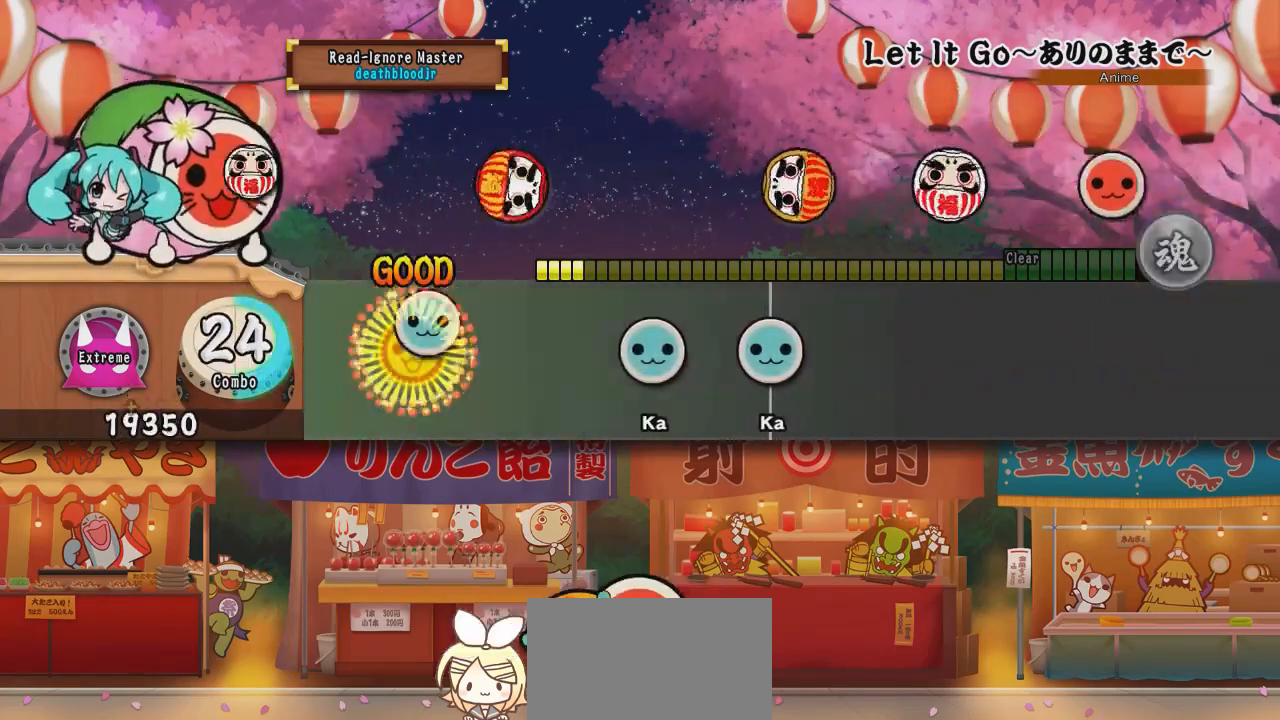
{"buttons": ["TRIANGLE"], "events": [[201, "TRIANGLE", "up"], [434, "TRIANGLE", "down"]]}